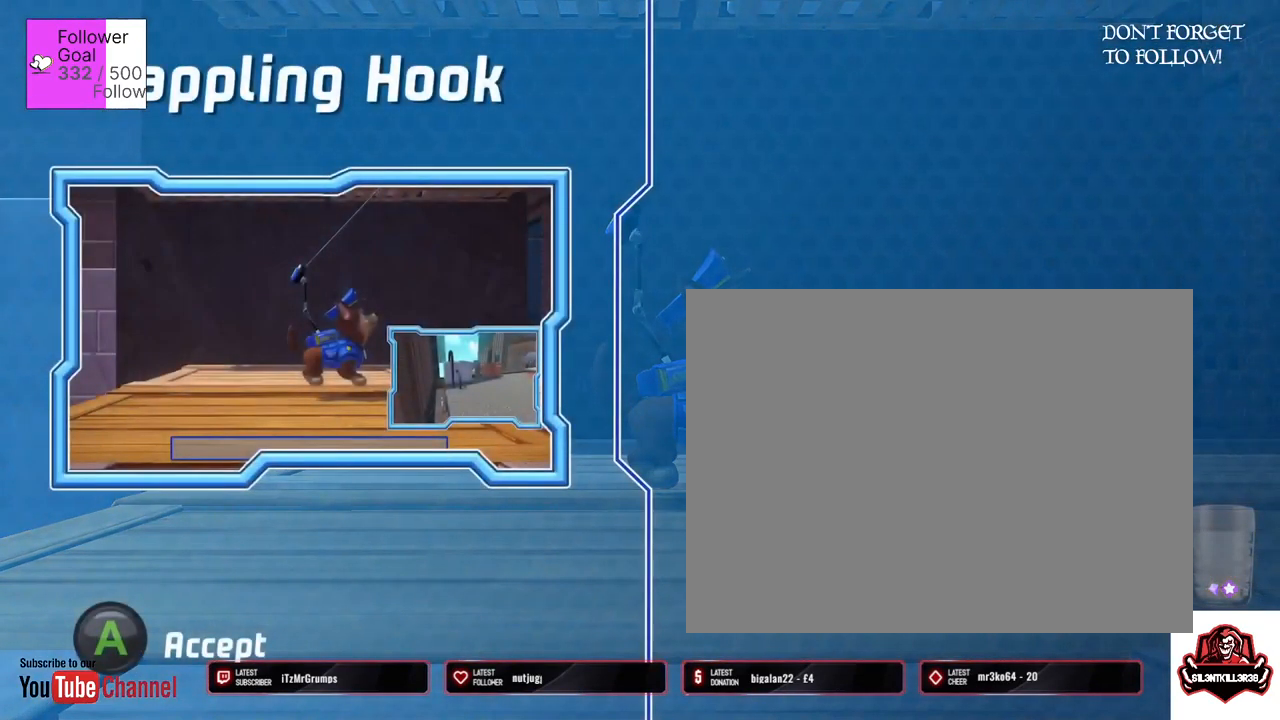
Gameplay with a controller (Xbox layout); each line is a JSON object with the inputs held at the frame after it. "events" lists button and stick changes between this image and that frame as [ms after this image, input, new state], when the widget could be followed in between. Not read: A B L2 L3 R2 R3 SELECT START X Y right_stick.
{"buttons": [], "left_stick": "left", "events": []}
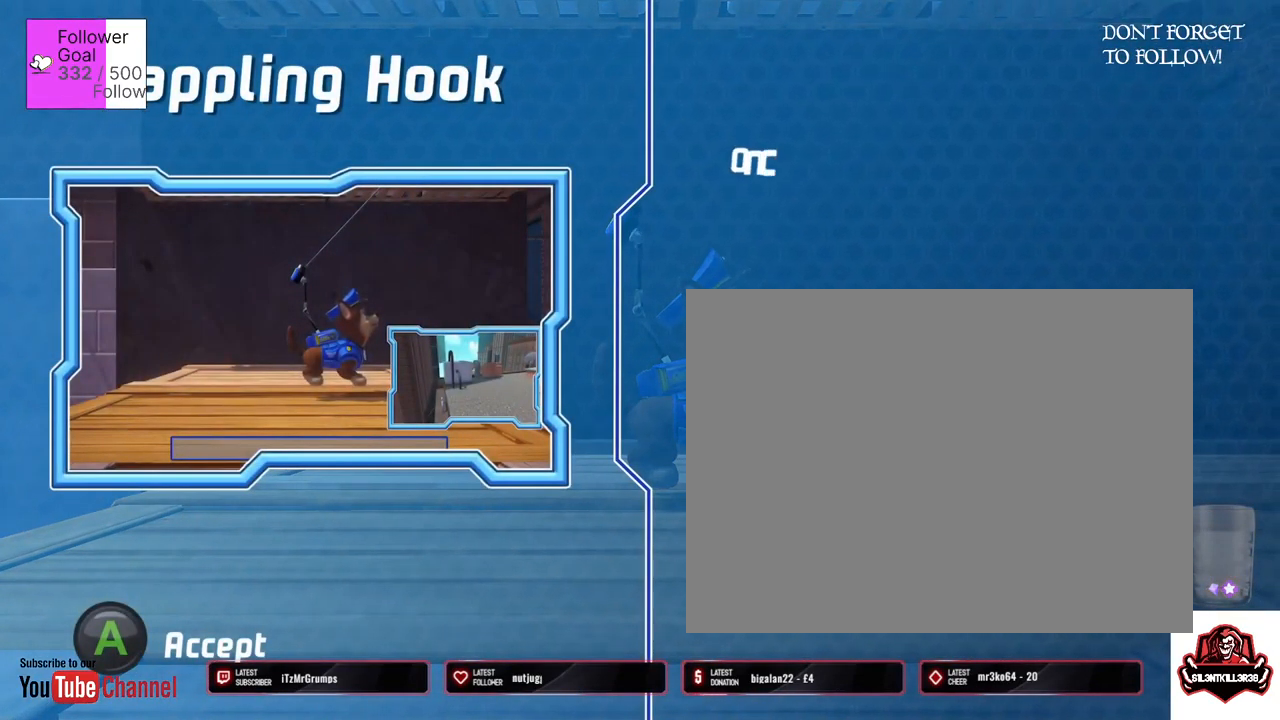
{"buttons": [], "left_stick": "left", "events": []}
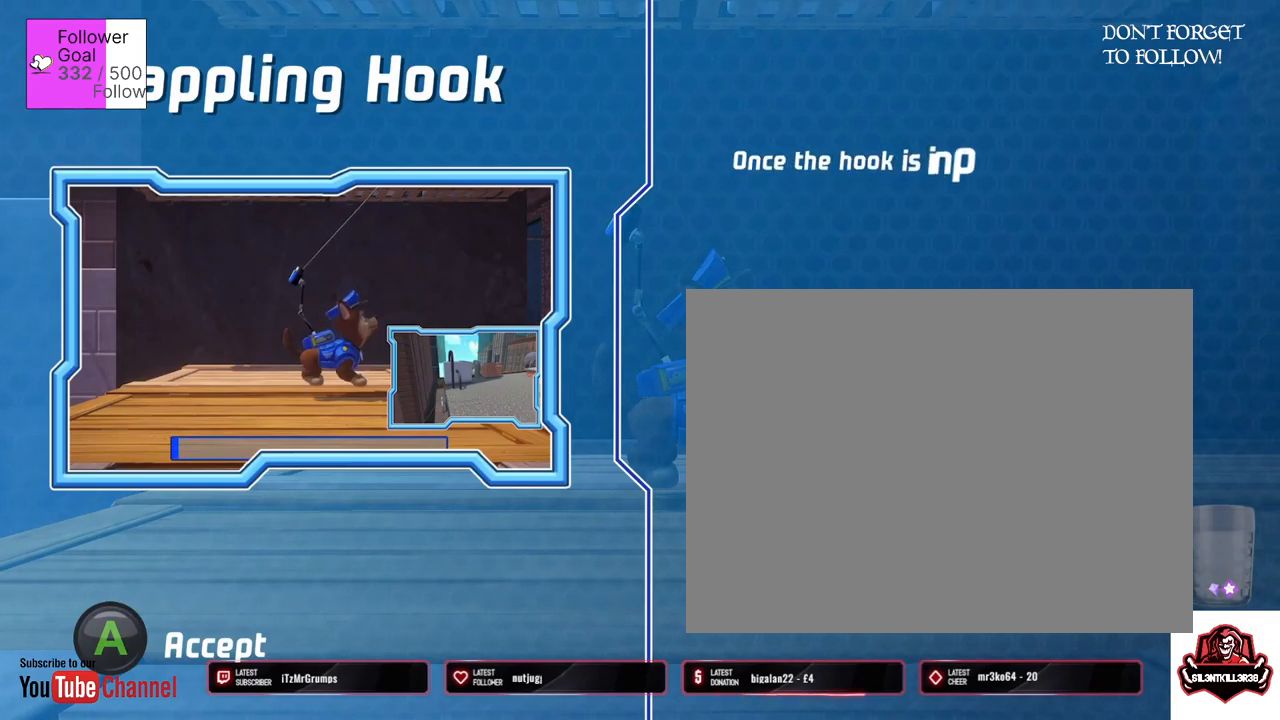
{"buttons": [], "left_stick": "left", "events": []}
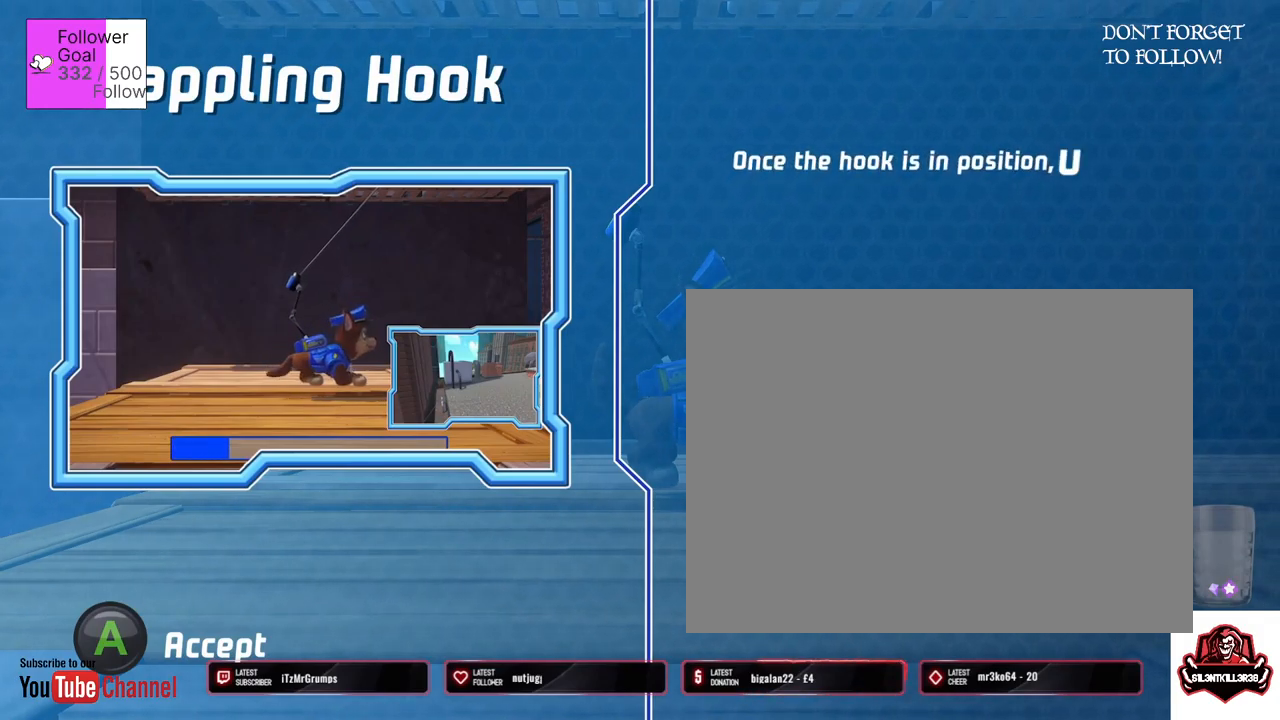
{"buttons": [], "left_stick": "left", "events": []}
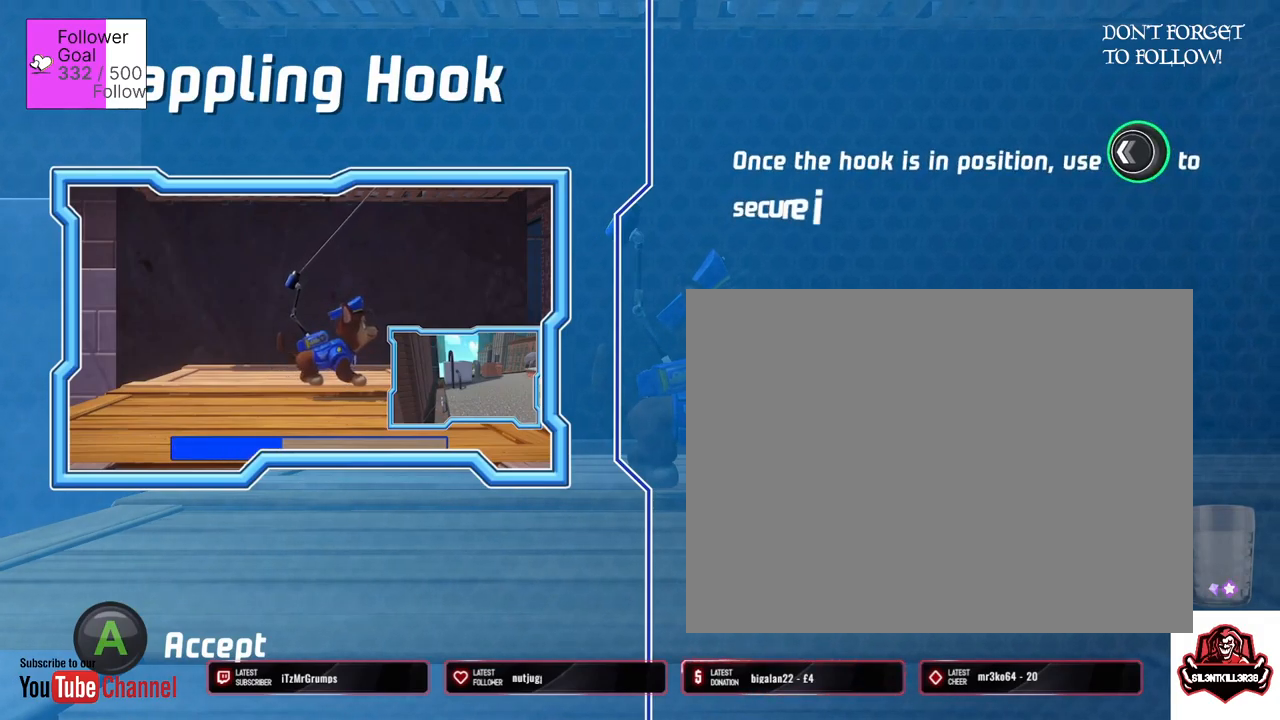
{"buttons": [], "left_stick": "left", "events": []}
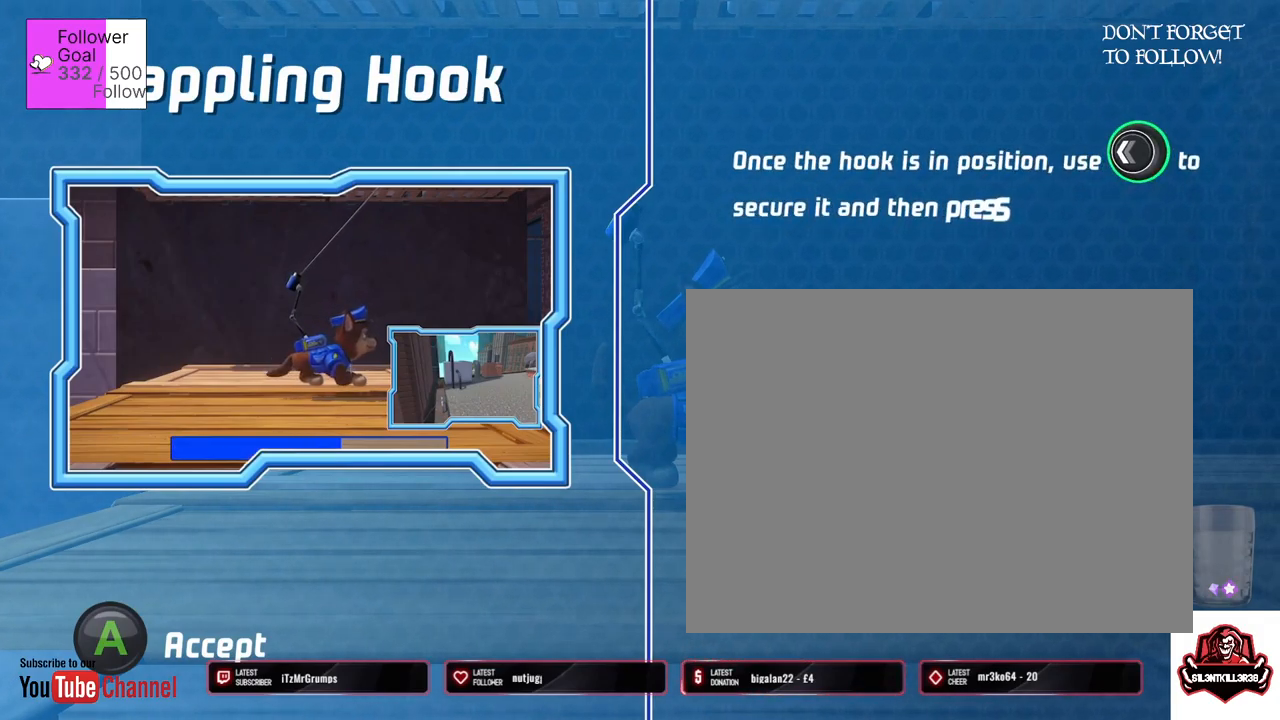
{"buttons": [], "left_stick": "left", "events": []}
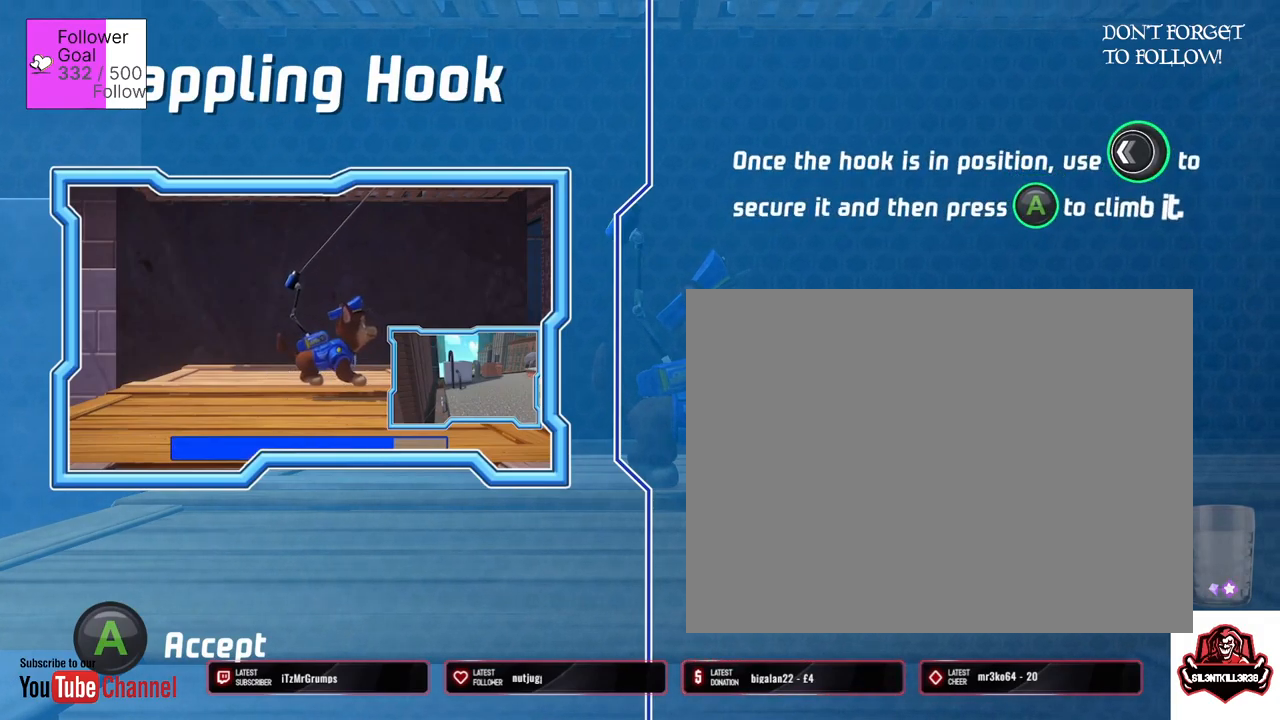
{"buttons": [], "left_stick": "left", "events": []}
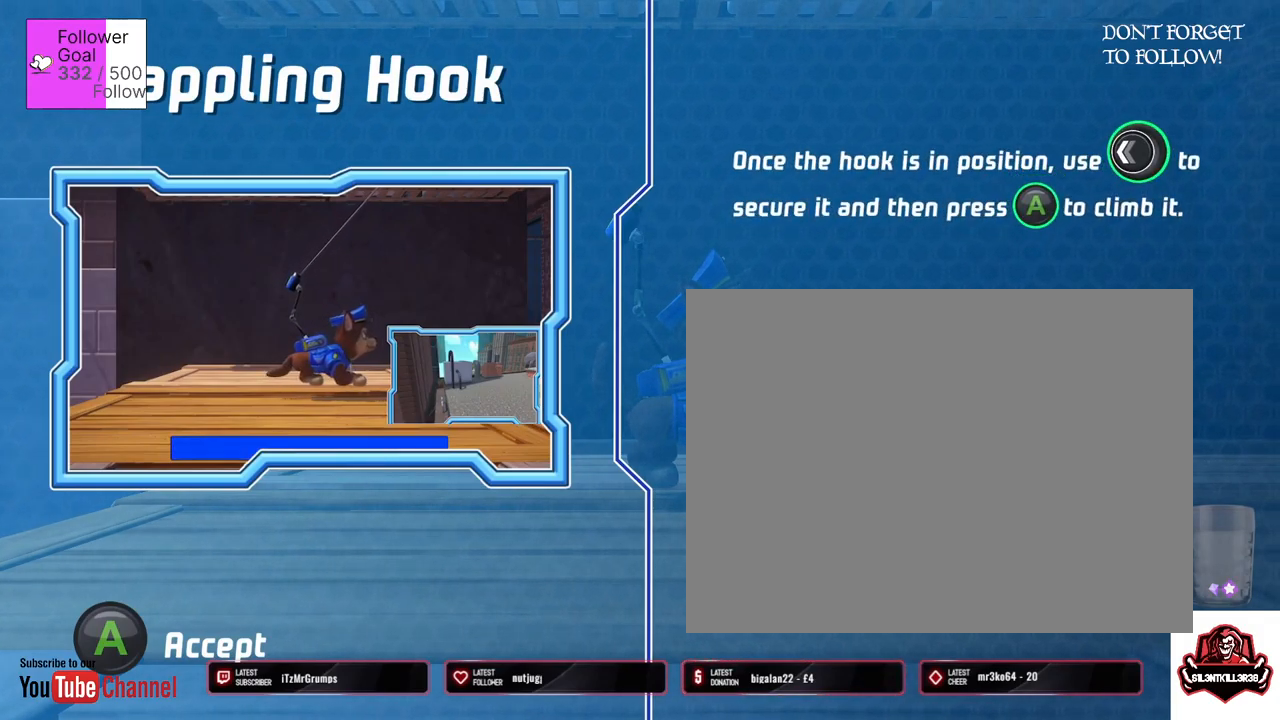
{"buttons": [], "left_stick": "left", "events": []}
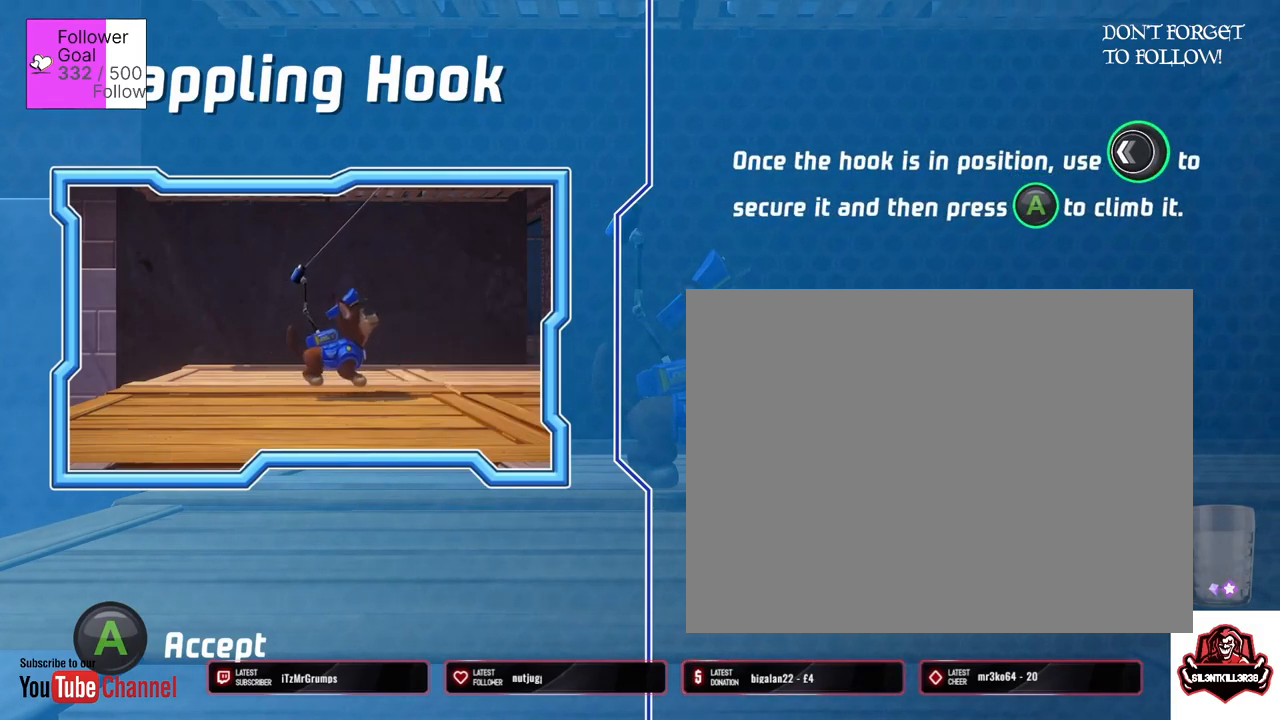
{"buttons": [], "left_stick": "left", "events": []}
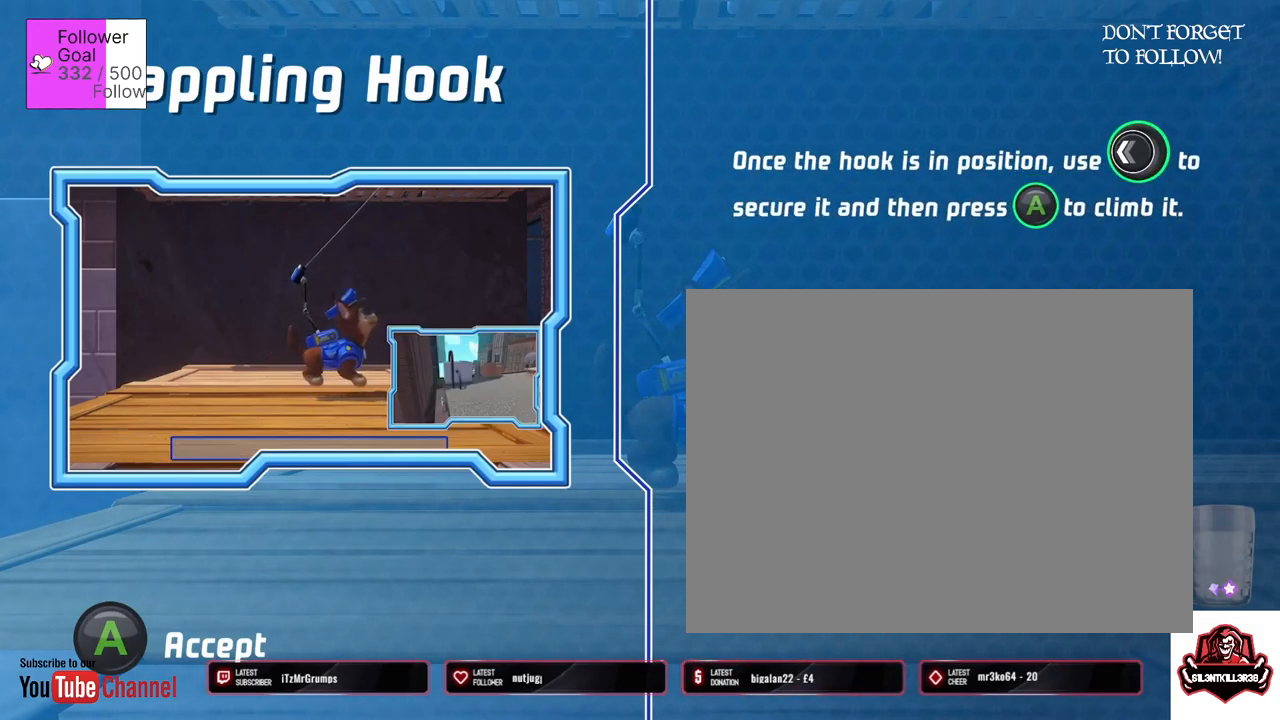
{"buttons": [], "left_stick": "left", "events": []}
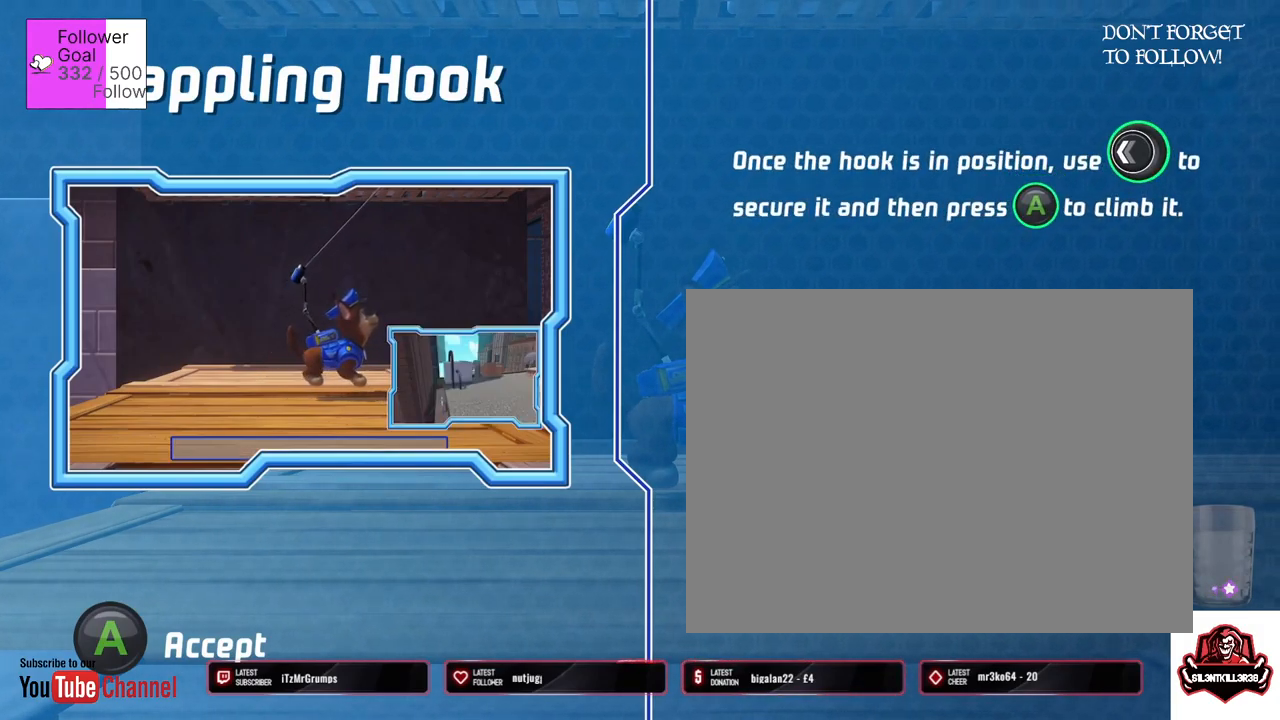
{"buttons": [], "left_stick": "left", "events": []}
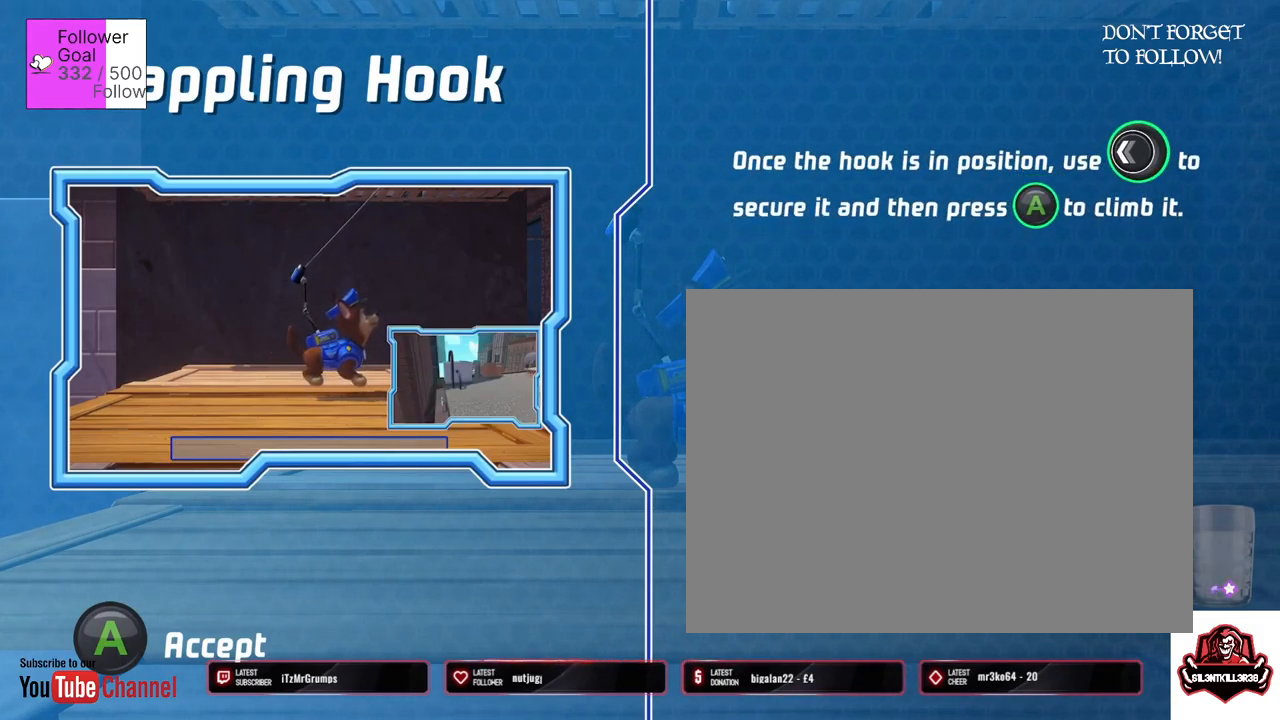
{"buttons": [], "left_stick": "left", "events": []}
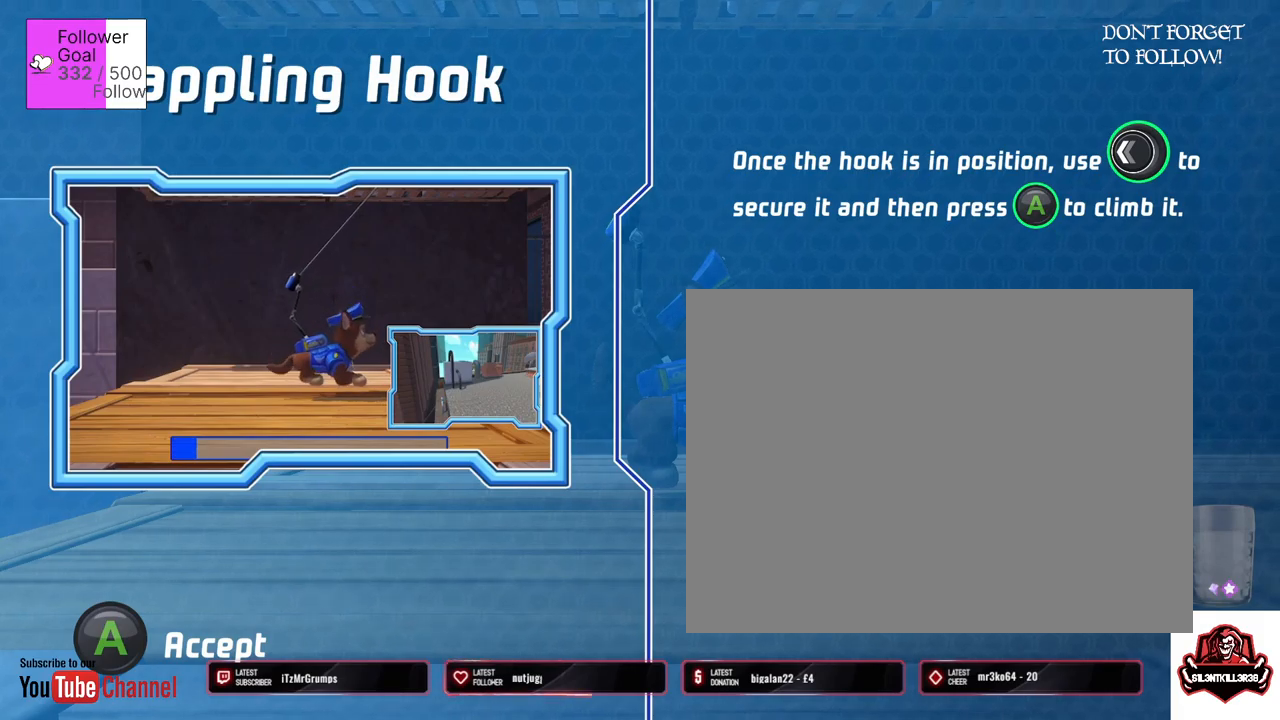
{"buttons": [], "left_stick": "left", "events": []}
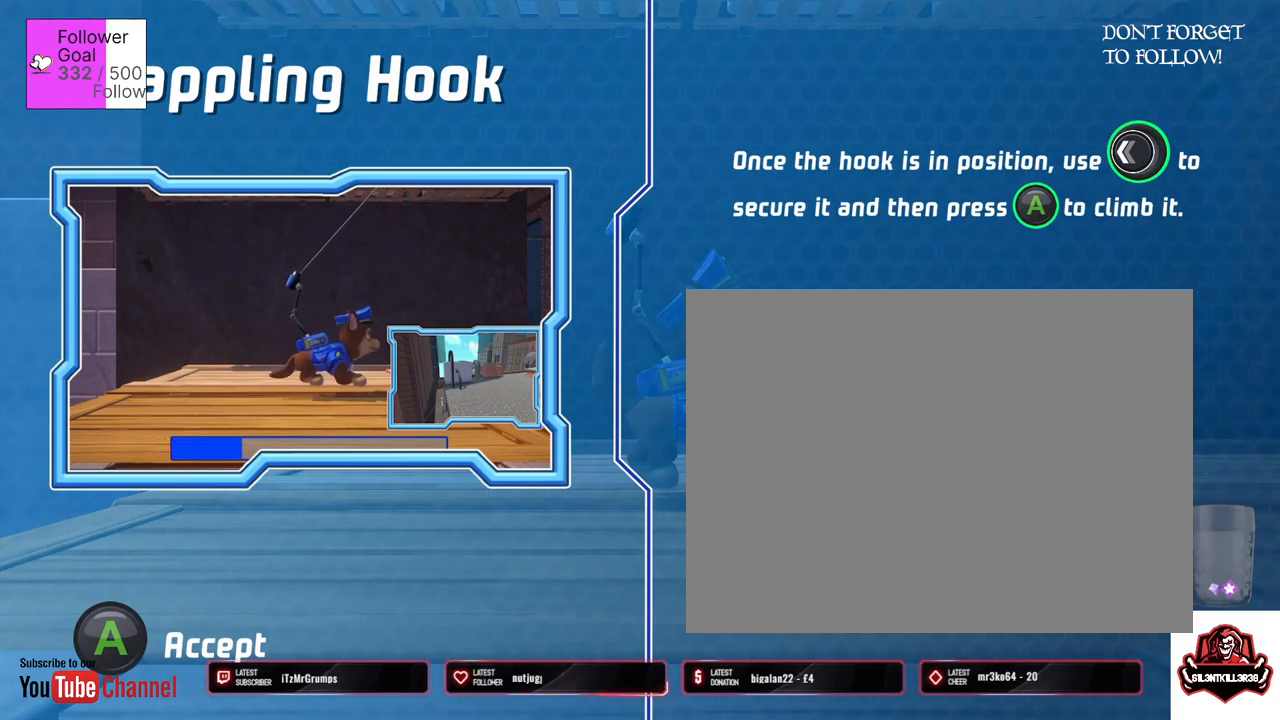
{"buttons": [], "left_stick": "left", "events": []}
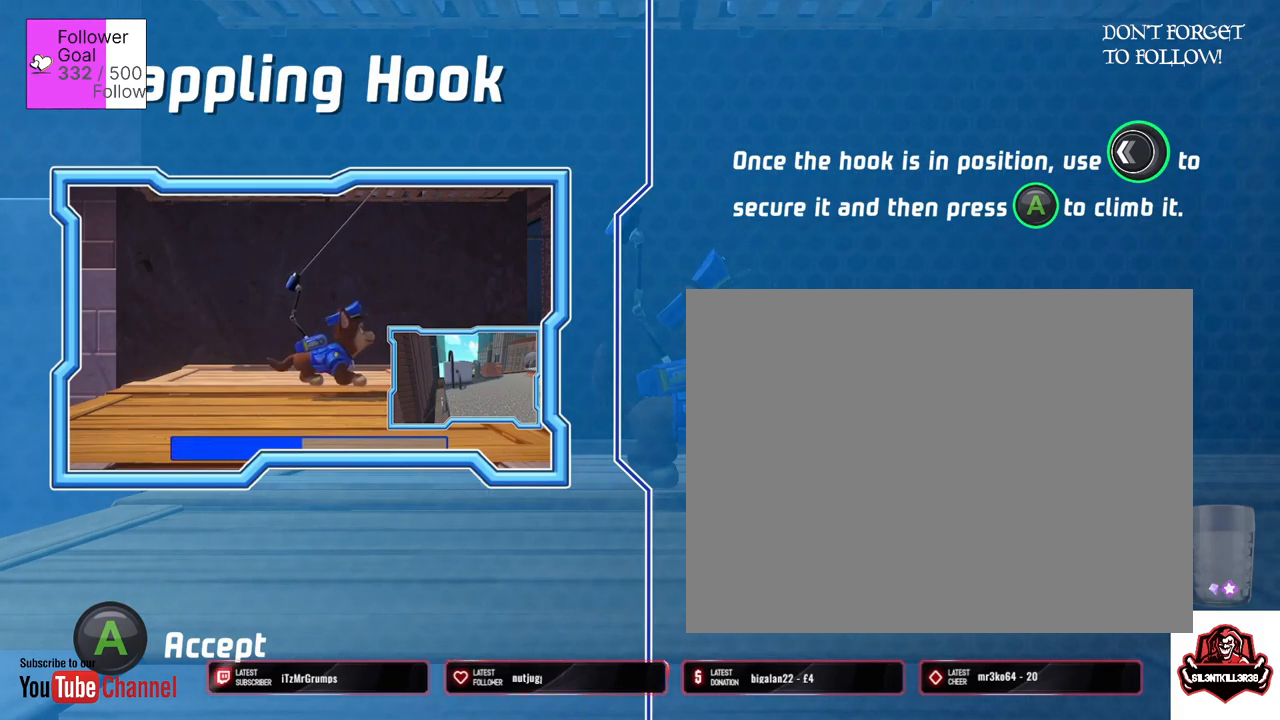
{"buttons": [], "left_stick": "left", "events": []}
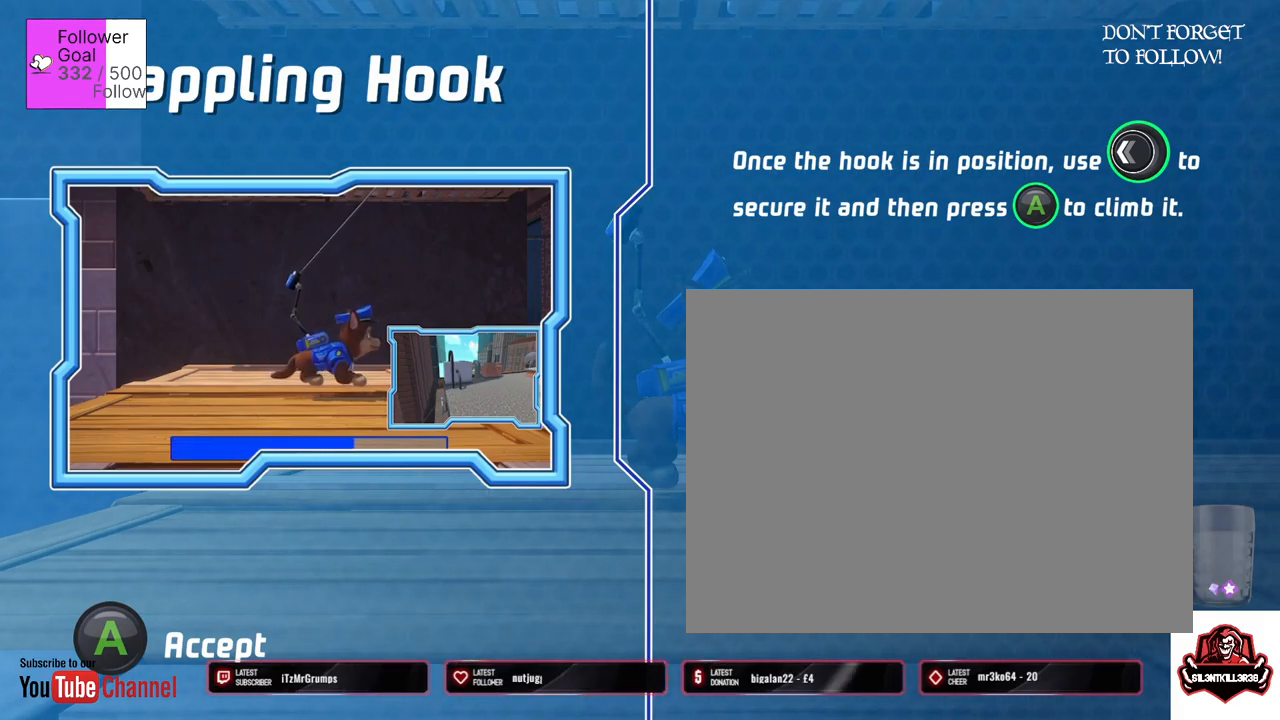
{"buttons": [], "left_stick": "left", "events": []}